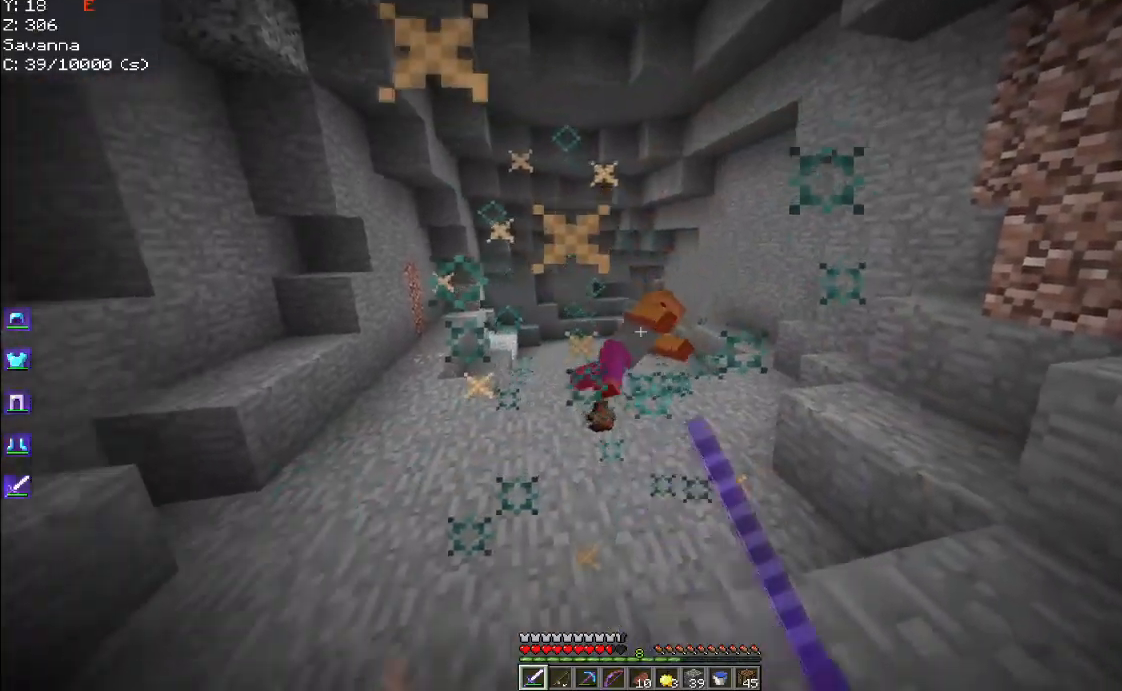
Gameplay with keyboard and mouse; each line is a JSON object with the keys and mouse buttons held at the frame after it. "events" lists presses ("down") and releases ("up") of "a", "d", "s", "space", "w", "mouse_left" and "mouse_right" between this image and that frame as [ms after this image, input, new state], when the widget could be followed in between. "mouse_left", "mouse_right" = the "left", "right" buttons of the "mouse" list. No other keys are recorded. Fast repeated clicks can show as one long hold. Mouse movement is not recorded.
{"keys": ["space", "w"], "mouse": [], "events": [[84, "w", "down"], [117, "s", "up"], [167, "mouse_left", "up"], [234, "space", "down"]]}
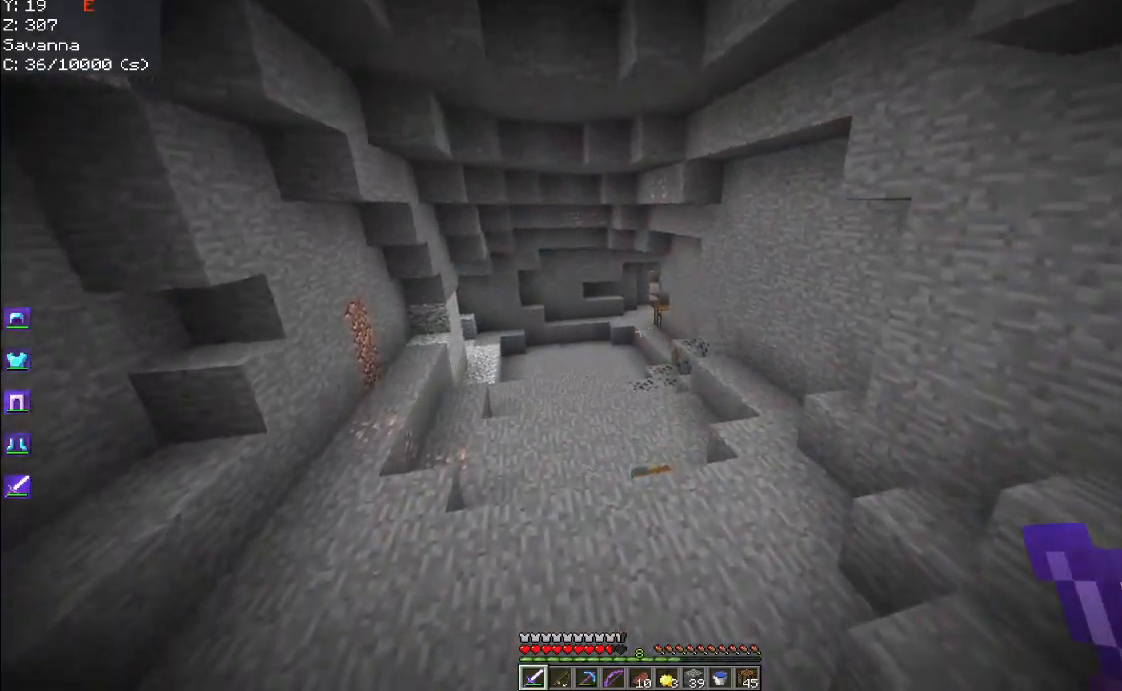
{"keys": ["w"], "mouse": [], "events": [[200, "space", "up"]]}
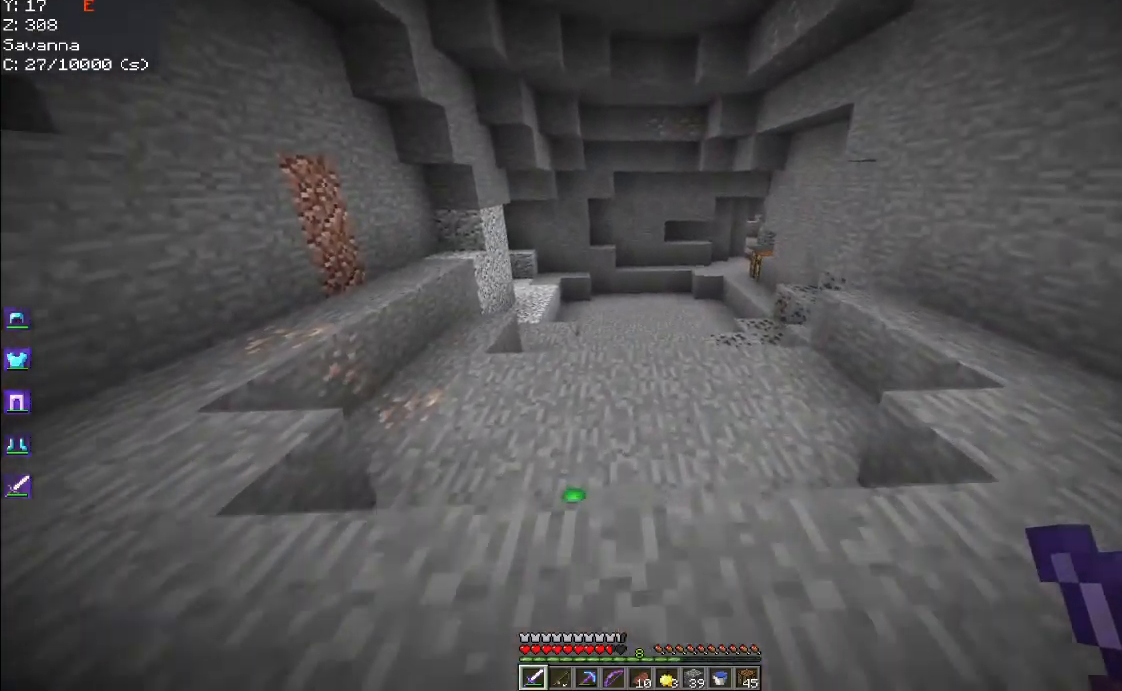
{"keys": ["w"], "mouse": [], "events": []}
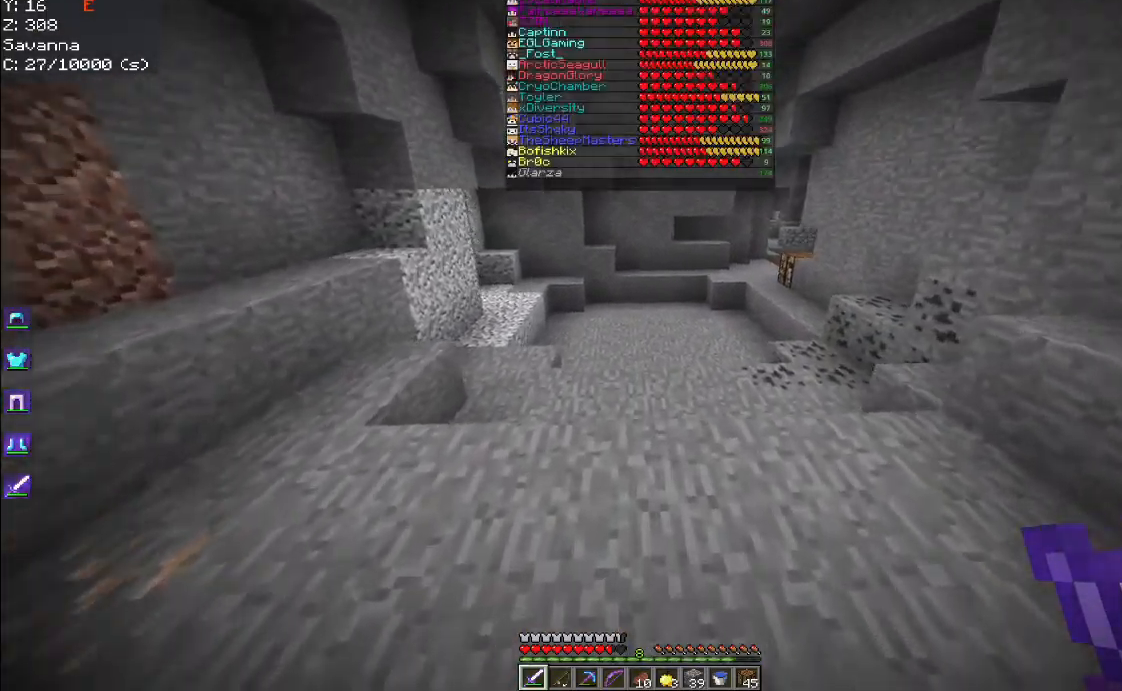
{"keys": ["space", "w"], "mouse": [], "events": [[84, "space", "down"]]}
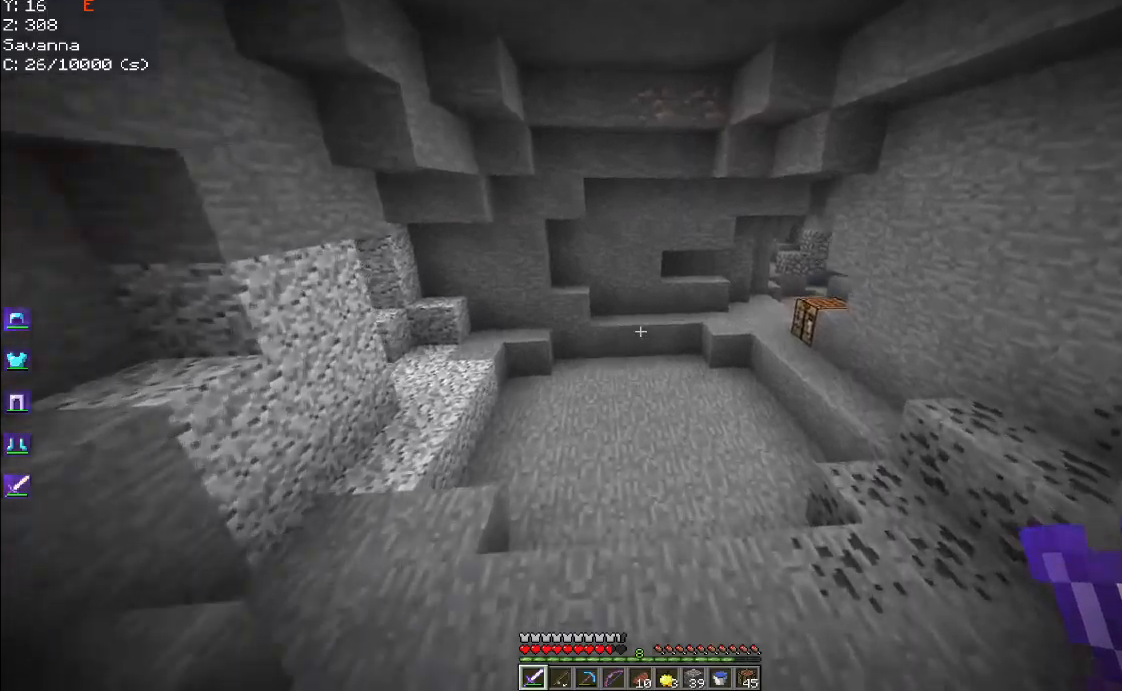
{"keys": ["d", "space", "w"], "mouse": [], "events": [[67, "space", "up"], [200, "d", "down"], [250, "space", "down"]]}
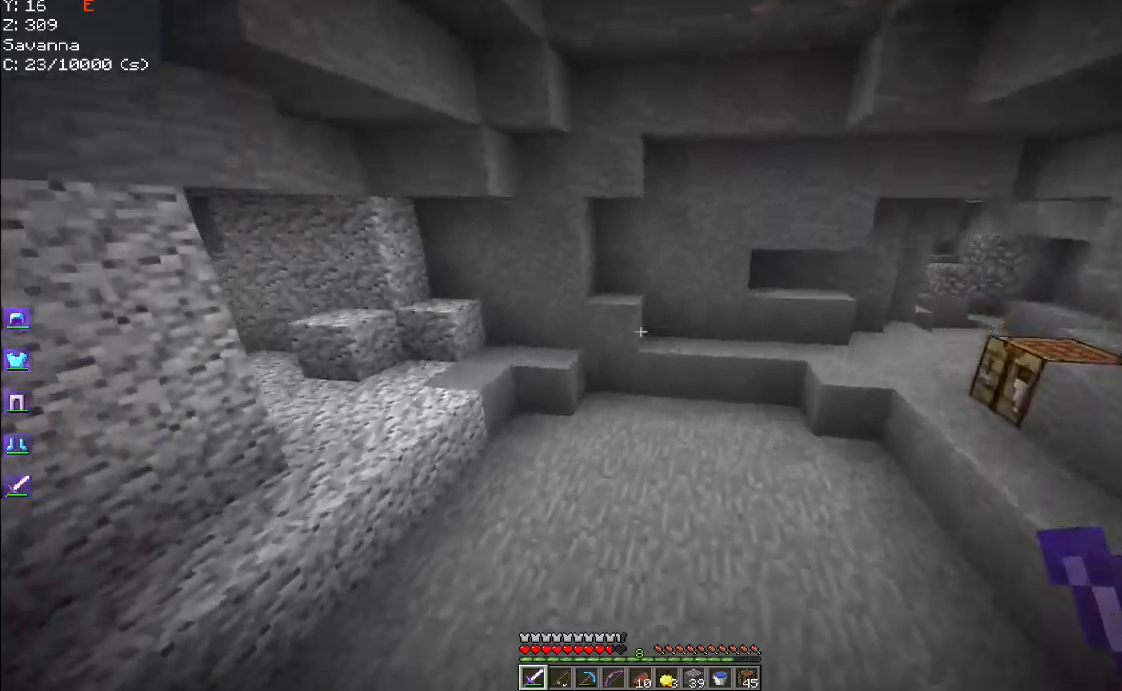
{"keys": ["d", "w"], "mouse": [], "events": [[284, "space", "up"]]}
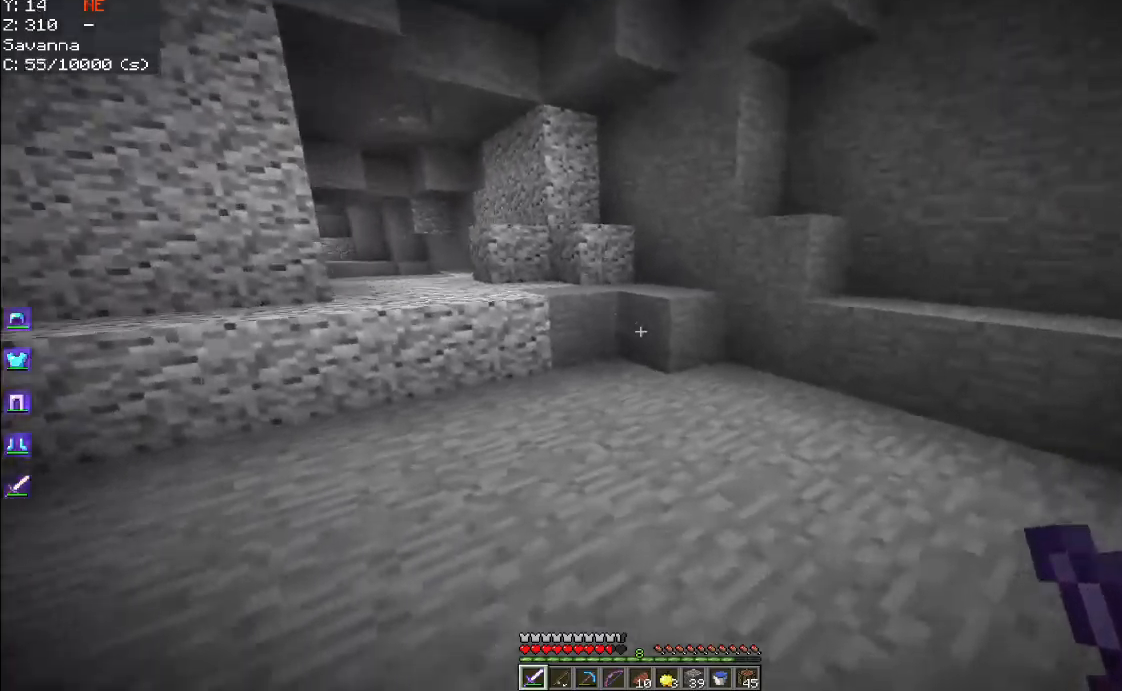
{"keys": ["d", "w"], "mouse": [], "events": [[234, "d", "up"], [350, "d", "down"]]}
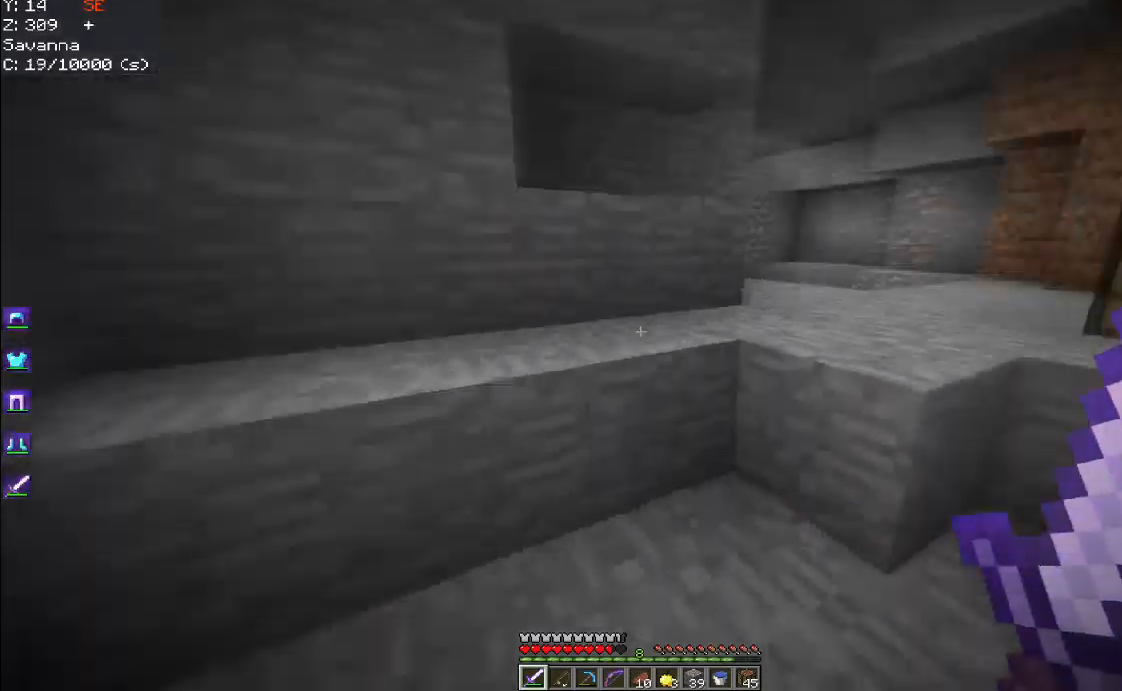
{"keys": ["w"], "mouse": [], "events": [[100, "space", "down"], [384, "d", "up"], [384, "space", "up"]]}
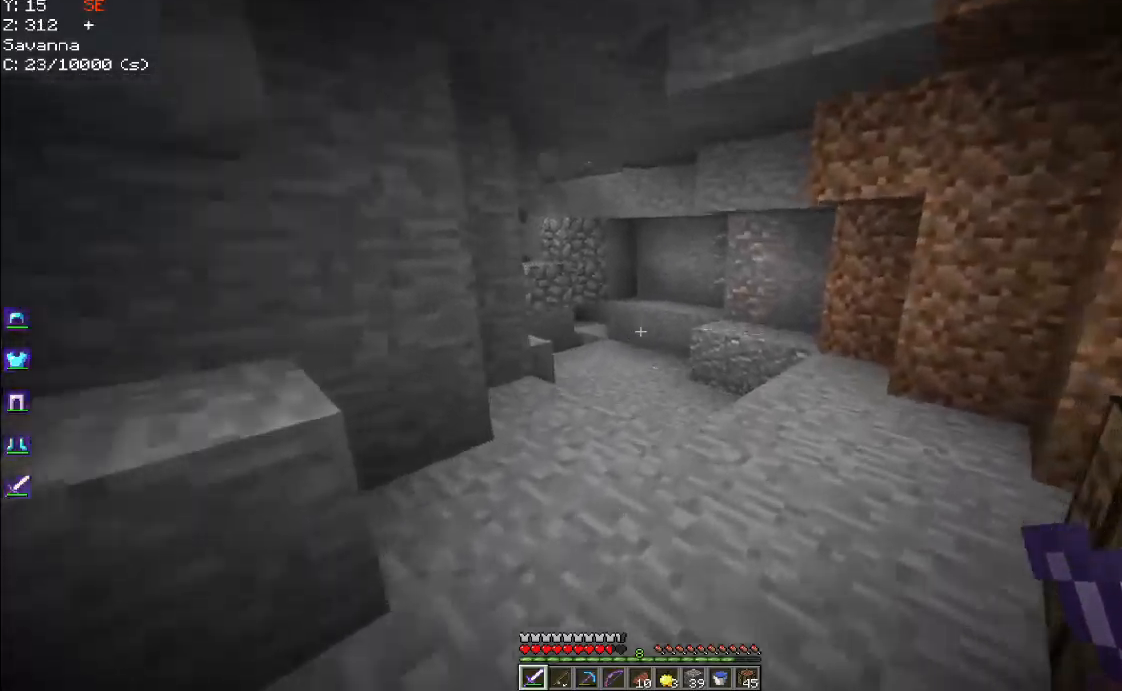
{"keys": ["w"], "mouse": [], "events": [[150, "d", "down"], [384, "d", "up"]]}
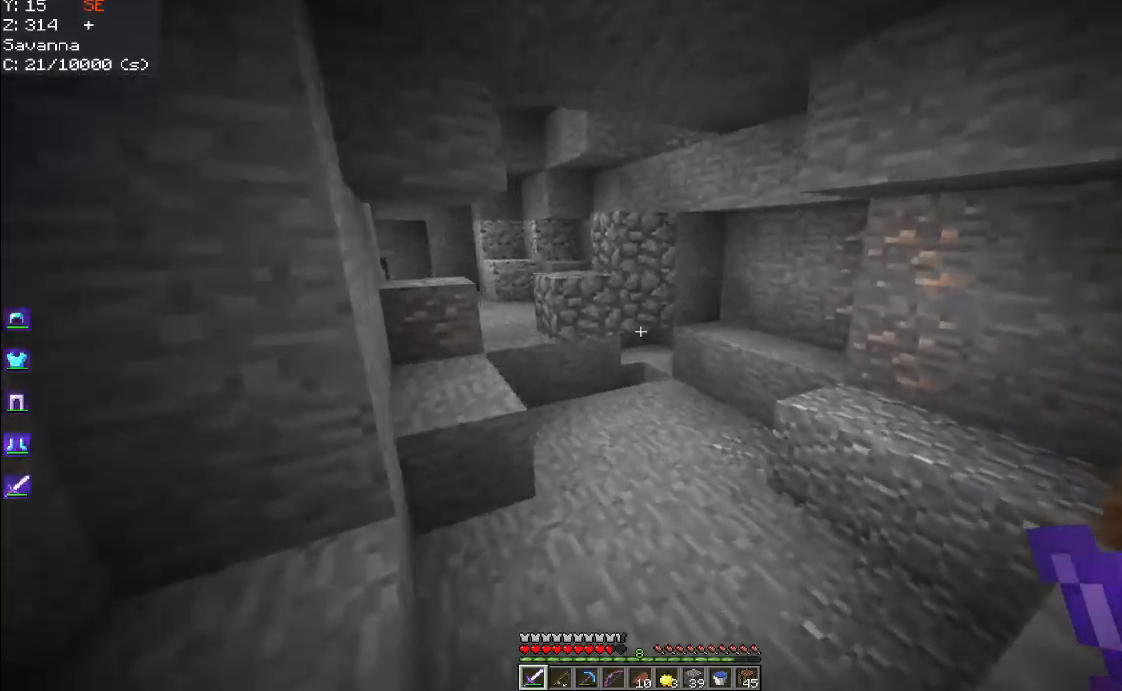
{"keys": ["w"], "mouse": [], "events": []}
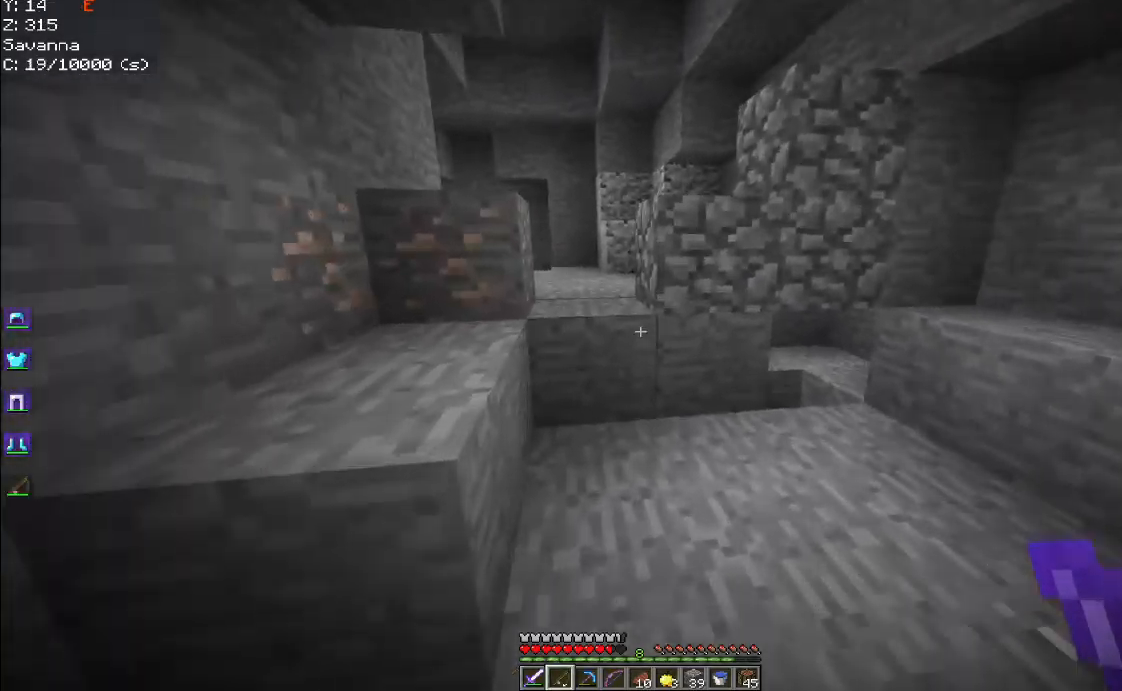
{"keys": ["space", "w"], "mouse": [], "events": [[250, "space", "down"]]}
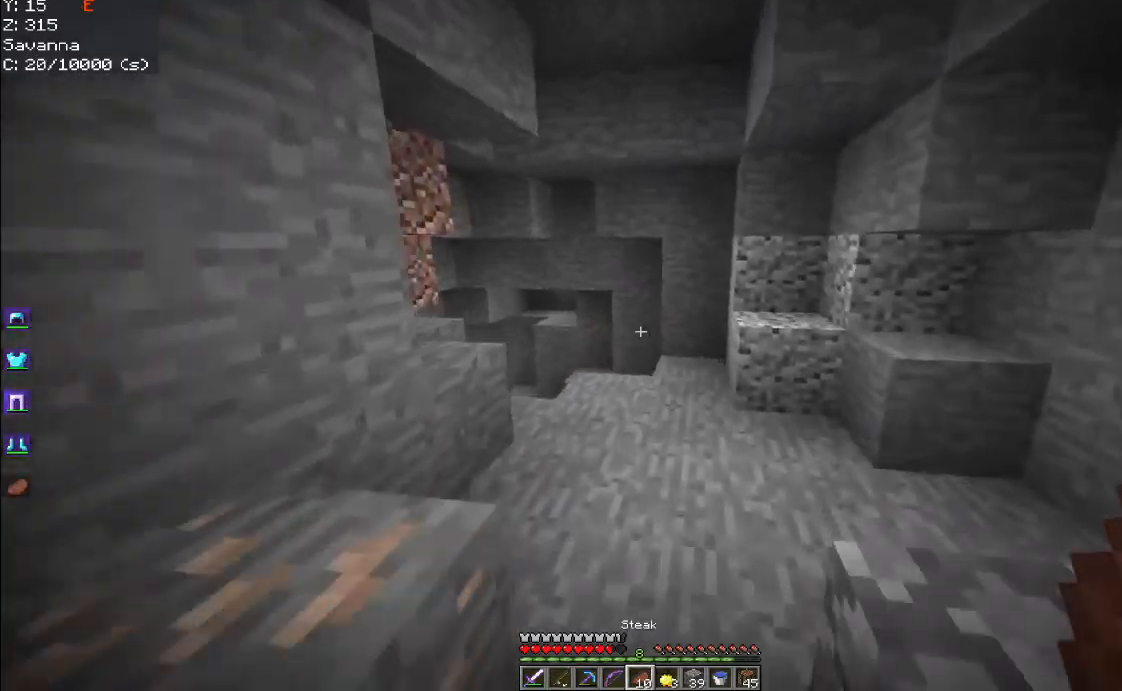
{"keys": ["w"], "mouse": [], "events": [[84, "space", "up"]]}
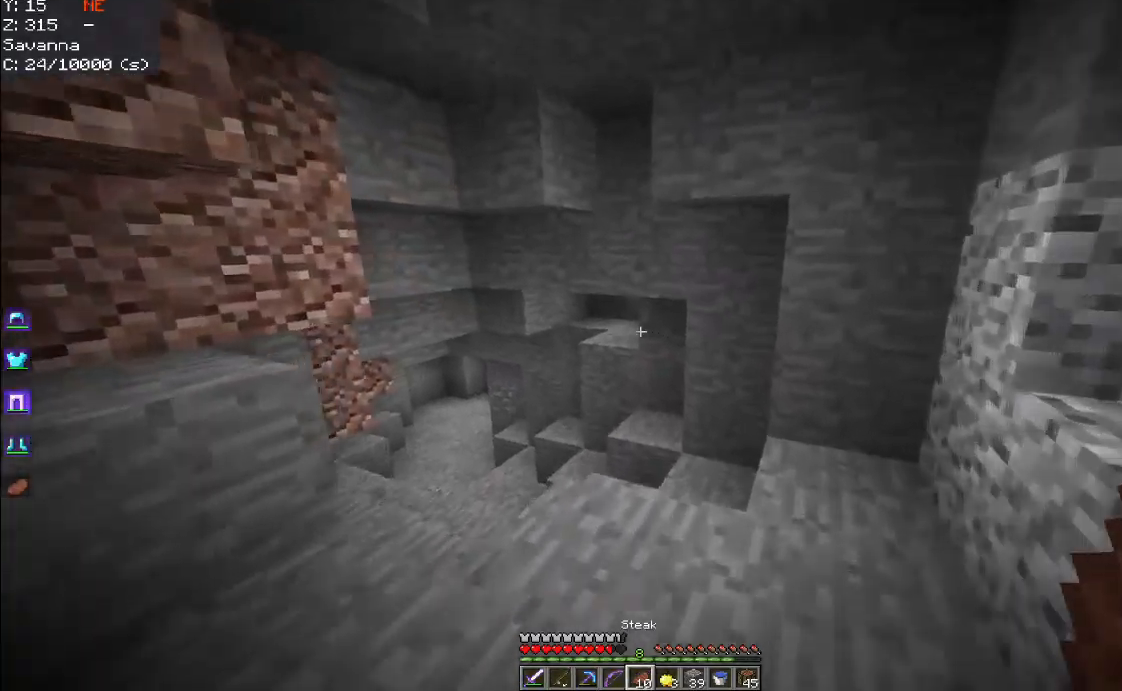
{"keys": ["w"], "mouse": [], "events": []}
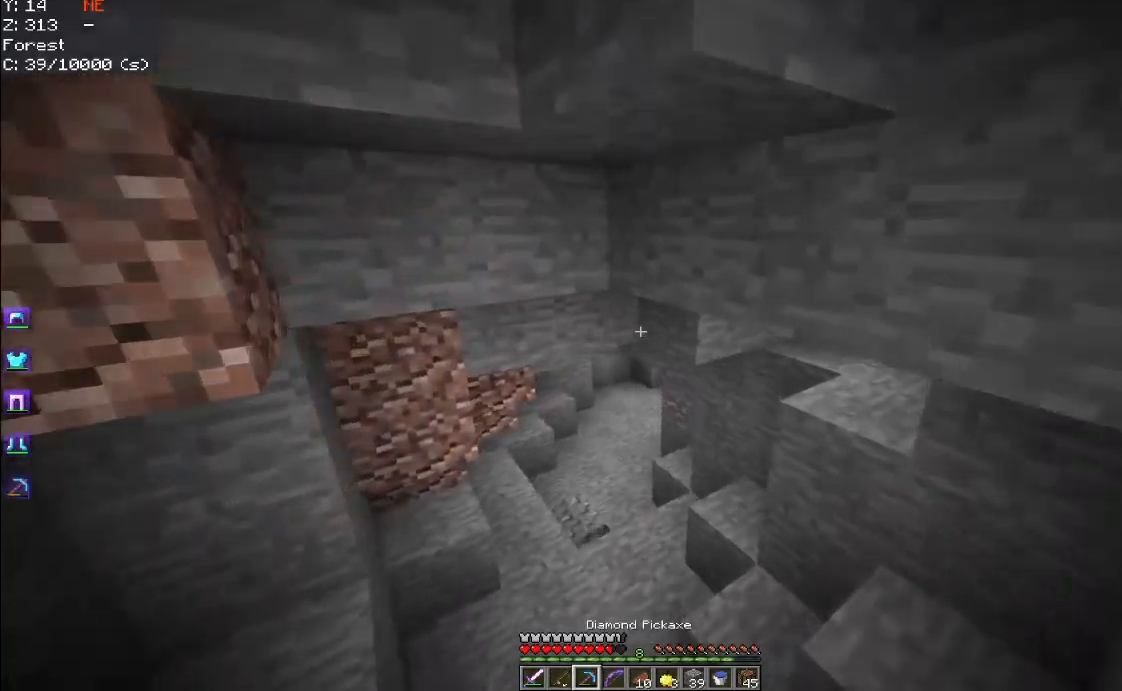
{"keys": ["w"], "mouse": [], "events": []}
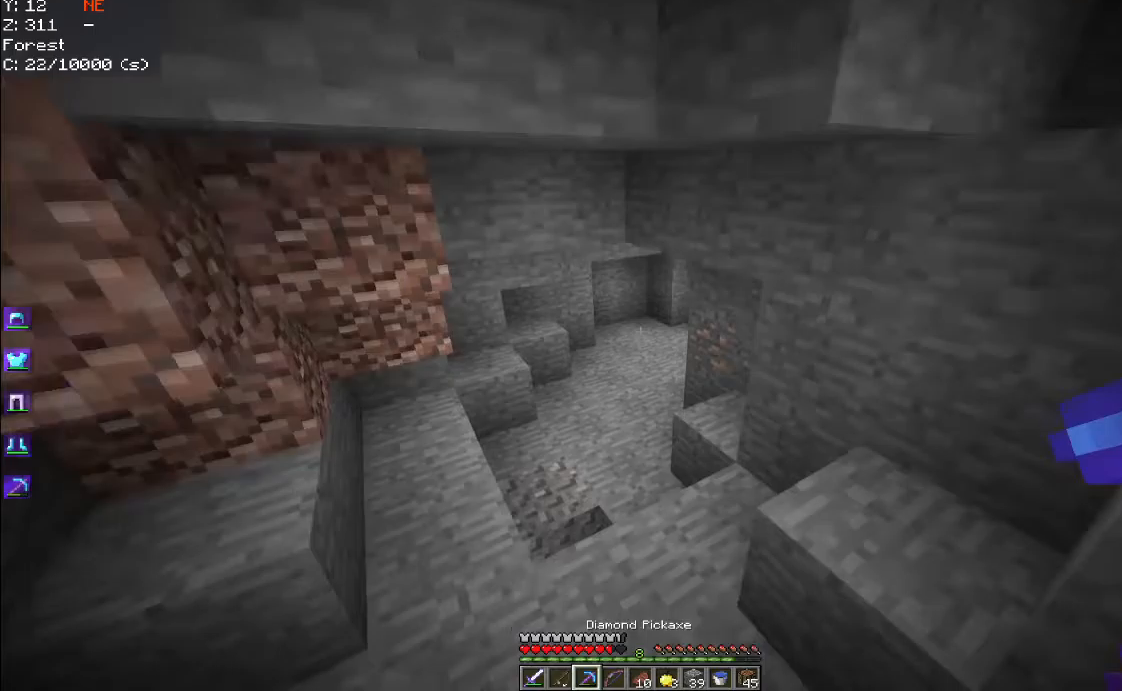
{"keys": ["w"], "mouse": [], "events": []}
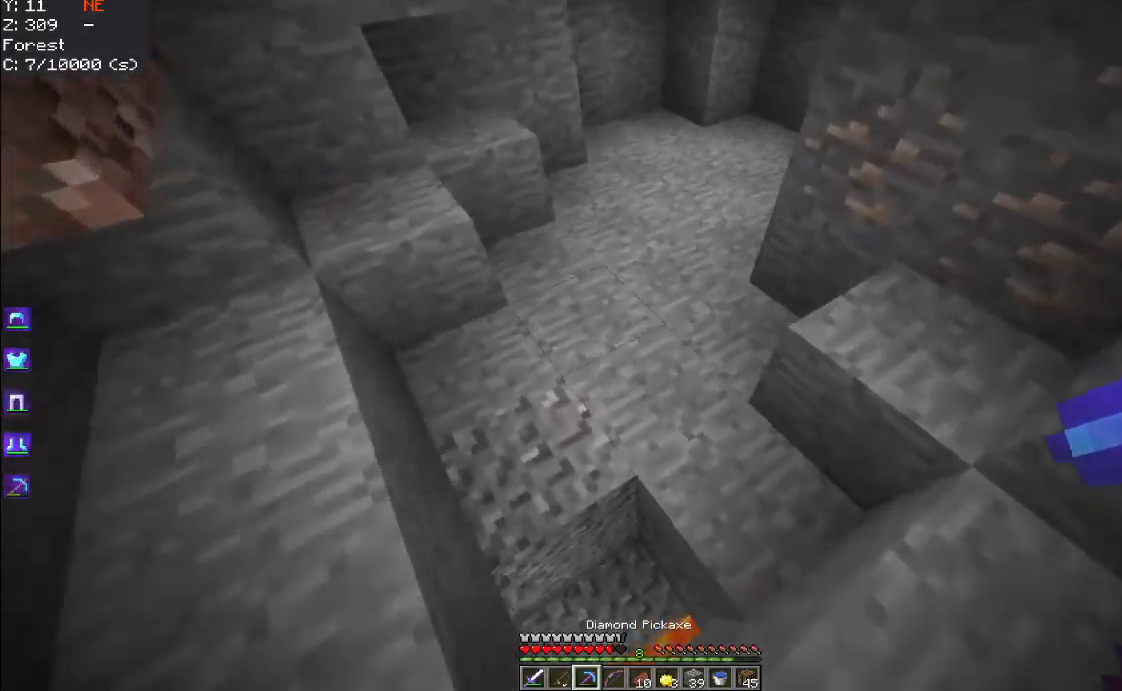
{"keys": [], "mouse": [], "events": [[250, "a", "down"], [267, "w", "up"], [467, "a", "up"]]}
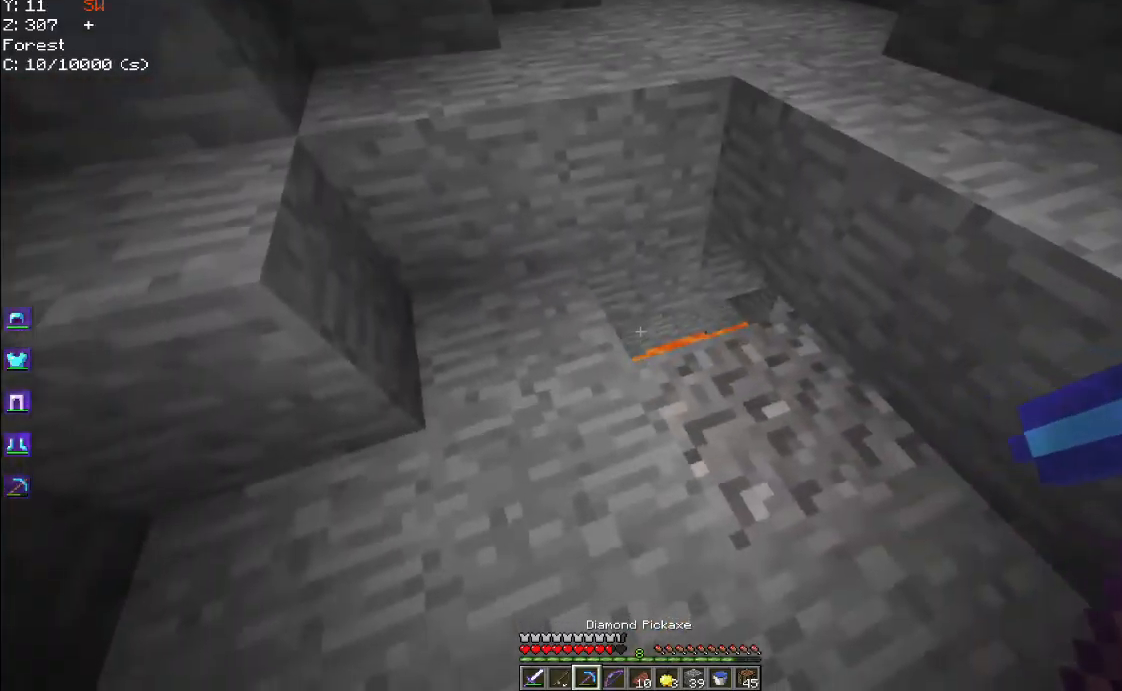
{"keys": ["w"], "mouse": ["left"], "events": [[50, "w", "down"], [450, "mouse_left", "down"]]}
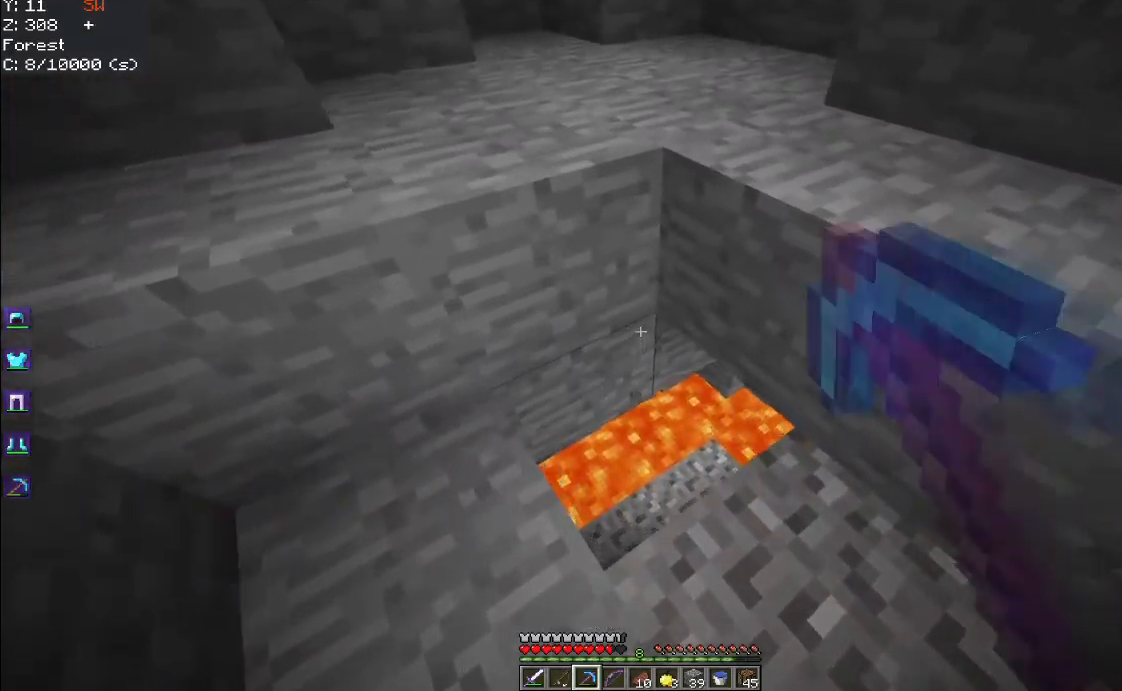
{"keys": ["a", "s"], "mouse": ["left"], "events": [[67, "w", "up"], [350, "s", "down"], [500, "a", "down"]]}
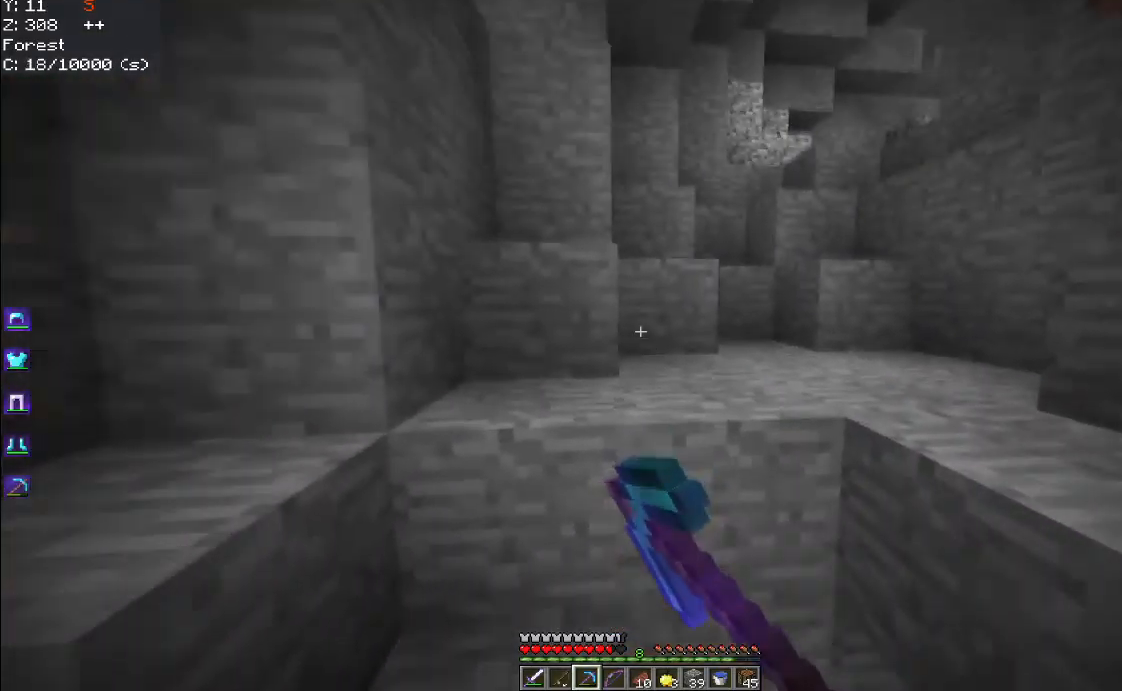
{"keys": ["d"], "mouse": [], "events": [[17, "mouse_left", "up"], [267, "s", "up"], [350, "d", "down"], [383, "a", "up"]]}
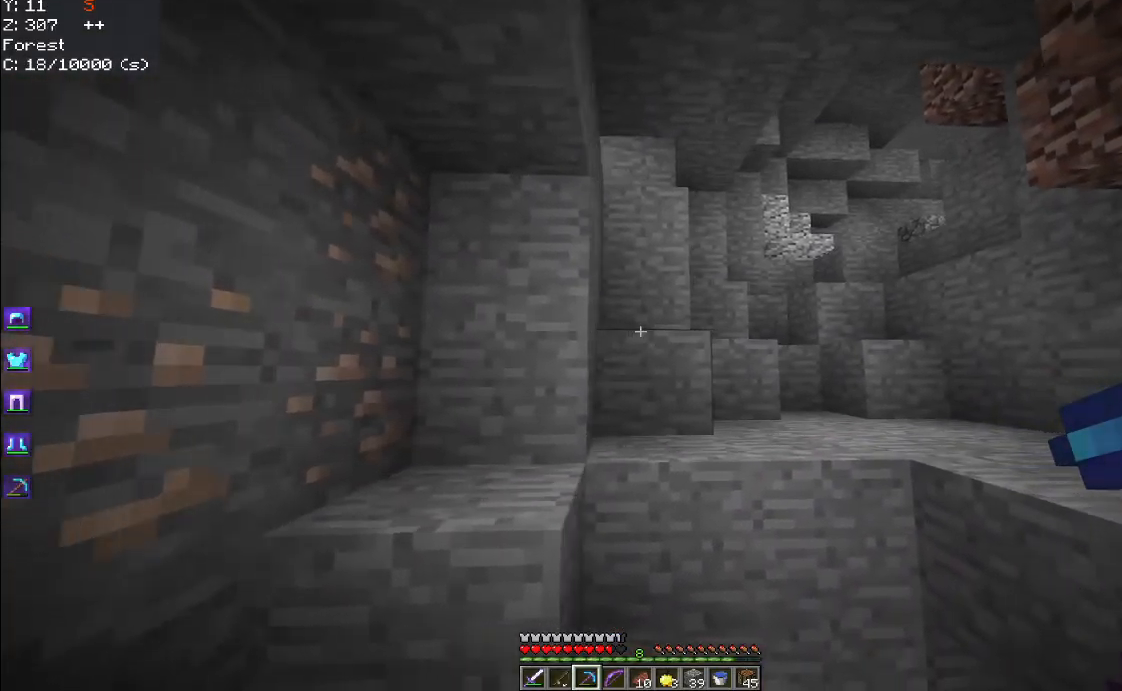
{"keys": ["w"], "mouse": [], "events": [[50, "a", "down"], [83, "d", "up"], [217, "a", "up"], [300, "w", "down"]]}
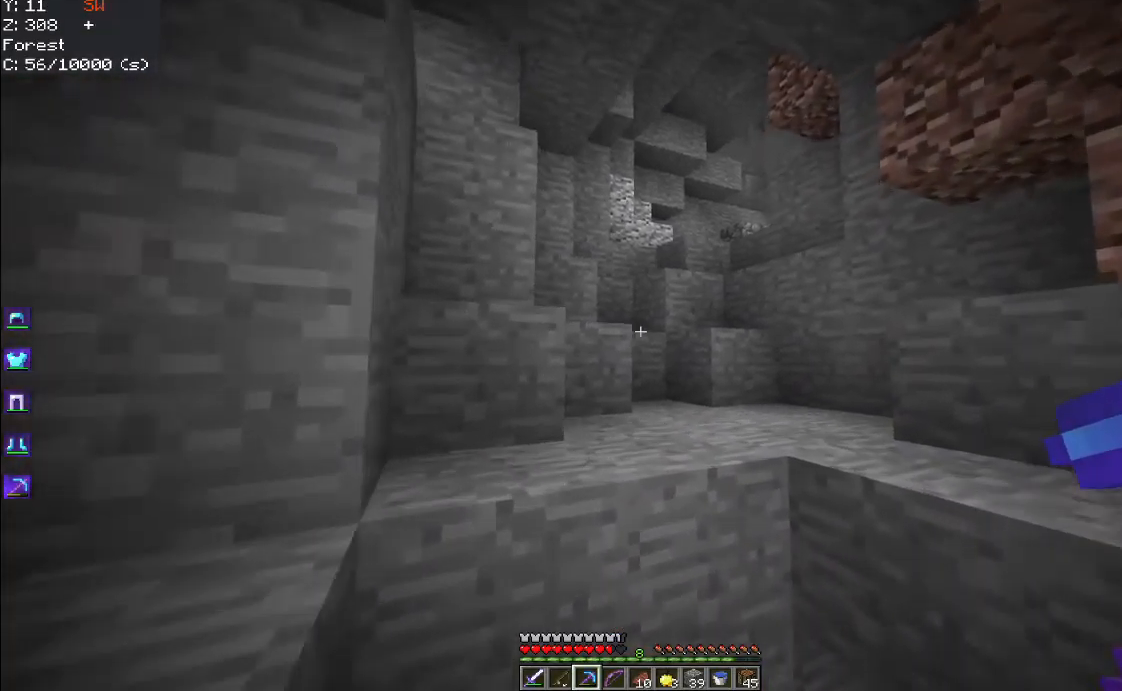
{"keys": ["d", "space"], "mouse": [], "events": [[100, "space", "down"], [317, "w", "up"], [350, "d", "down"]]}
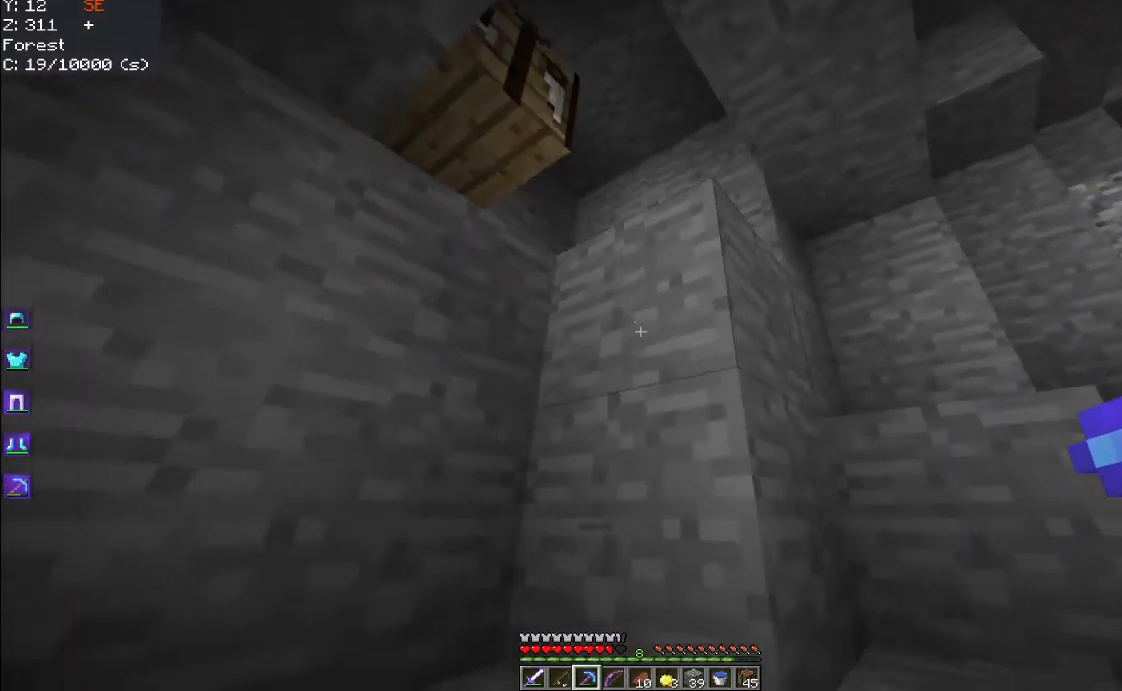
{"keys": ["a"], "mouse": [], "events": [[67, "space", "up"], [383, "d", "up"], [500, "a", "down"]]}
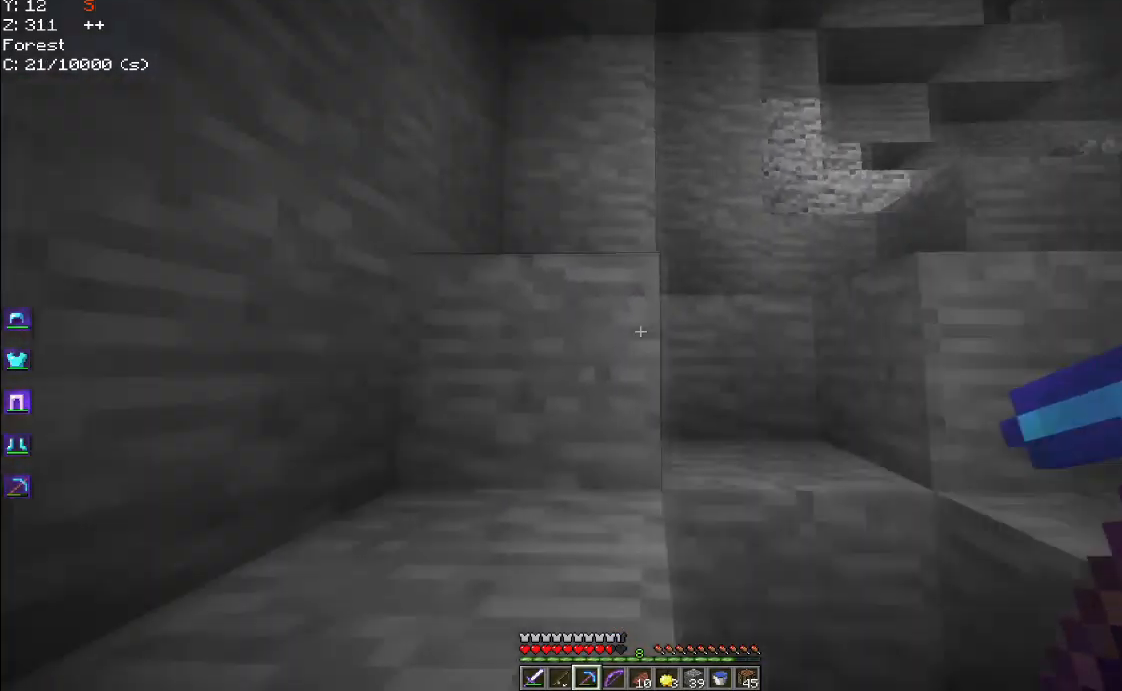
{"keys": ["d"], "mouse": [], "events": [[367, "a", "up"], [400, "d", "down"]]}
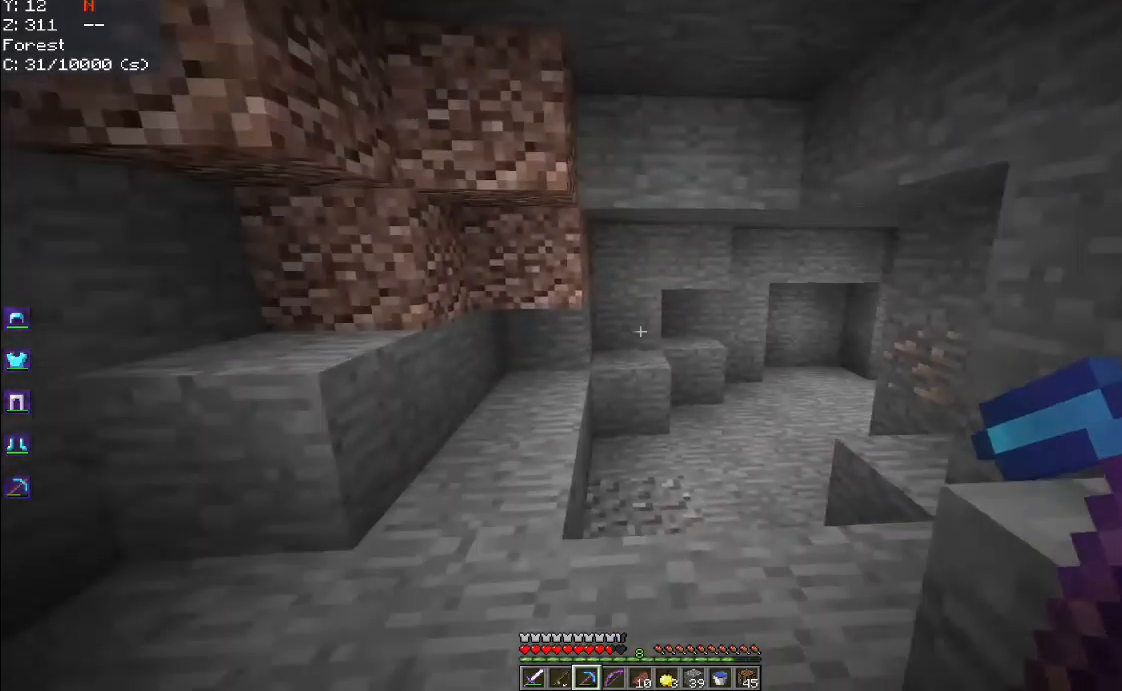
{"keys": ["w"], "mouse": [], "events": [[317, "d", "up"], [400, "w", "down"]]}
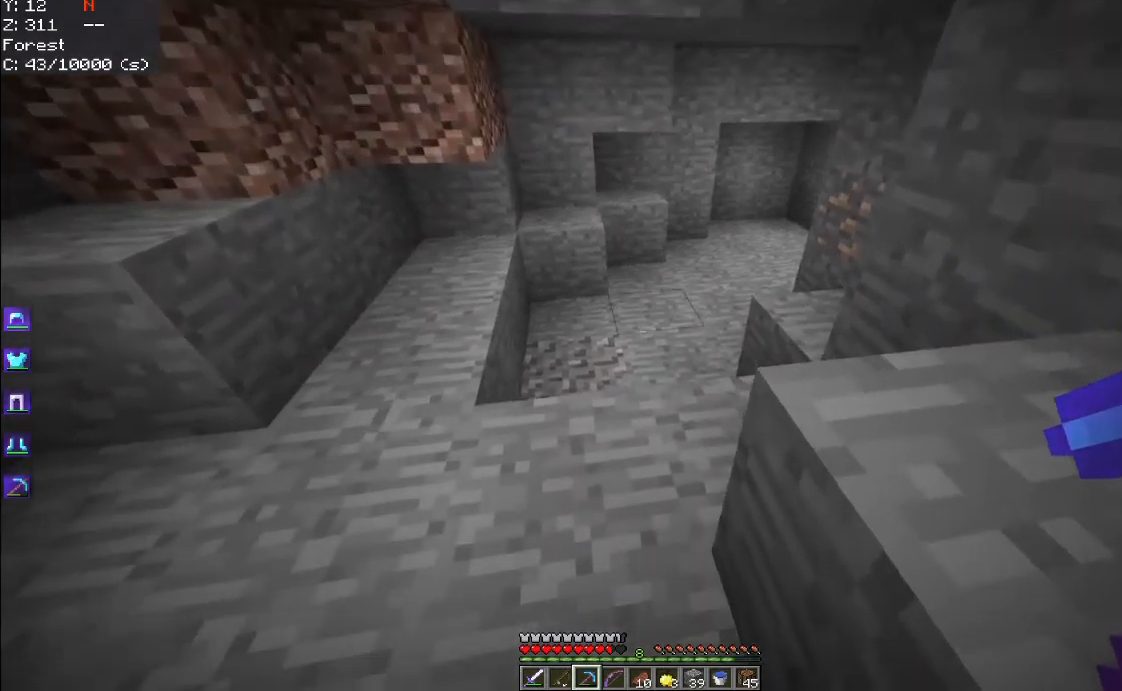
{"keys": ["a", "w"], "mouse": [], "events": [[300, "a", "down"]]}
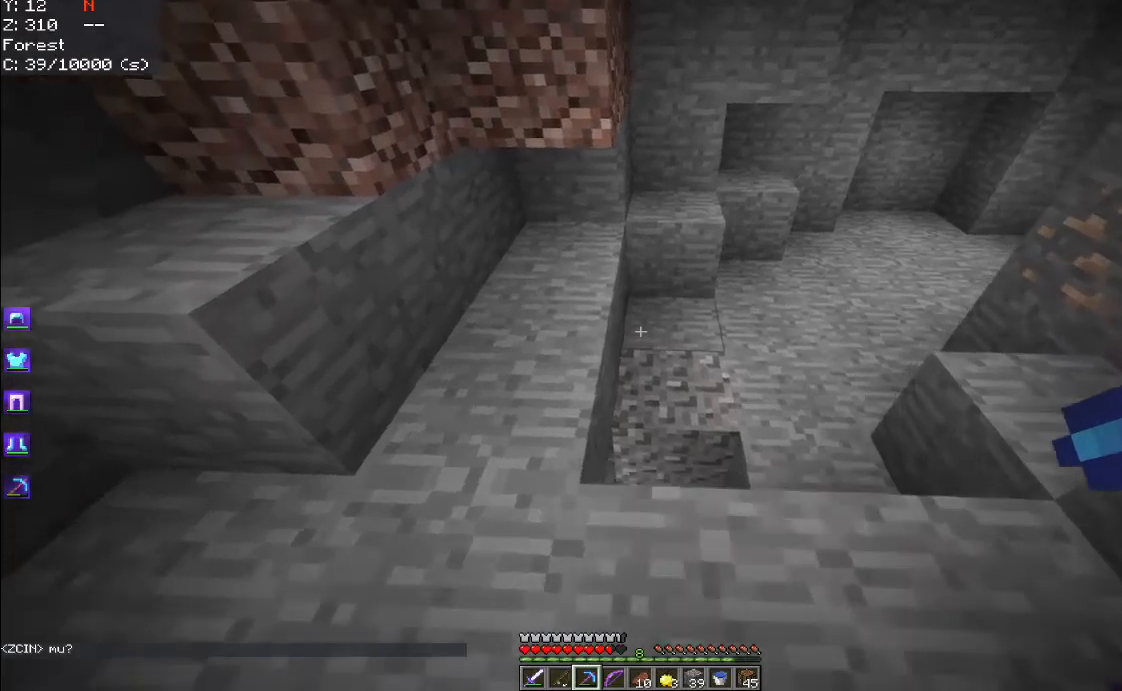
{"keys": ["w"], "mouse": [], "events": [[167, "a", "up"]]}
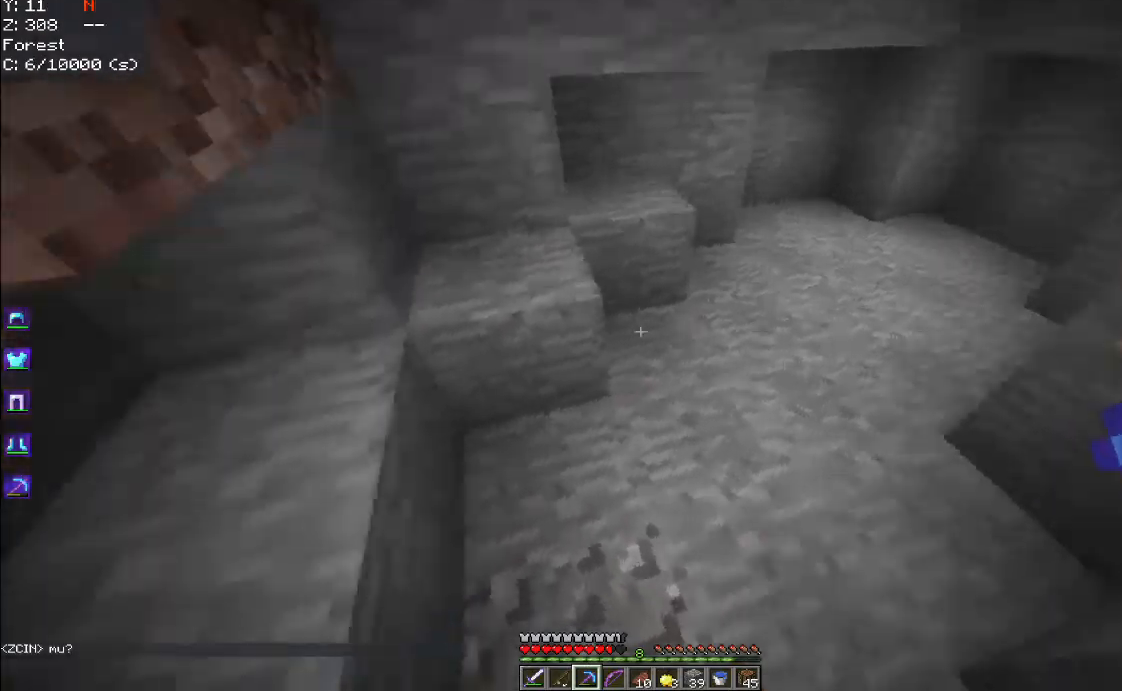
{"keys": [], "mouse": ["left"], "events": [[134, "mouse_left", "down"], [167, "w", "up"]]}
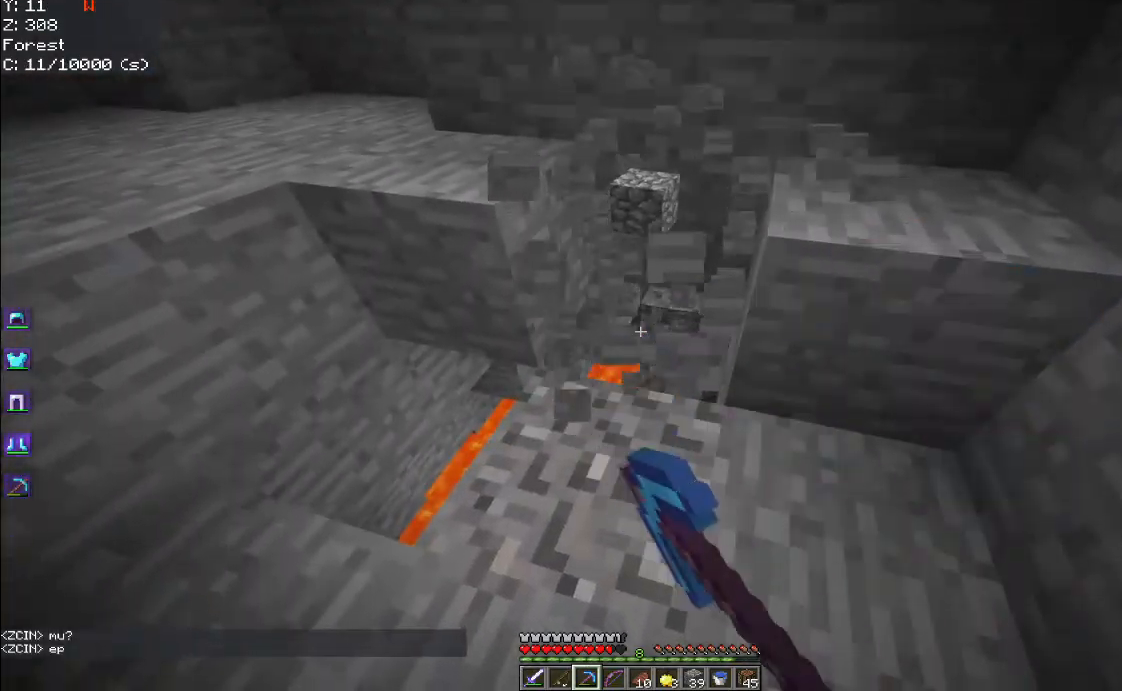
{"keys": ["w"], "mouse": ["left"], "events": [[34, "w", "down"]]}